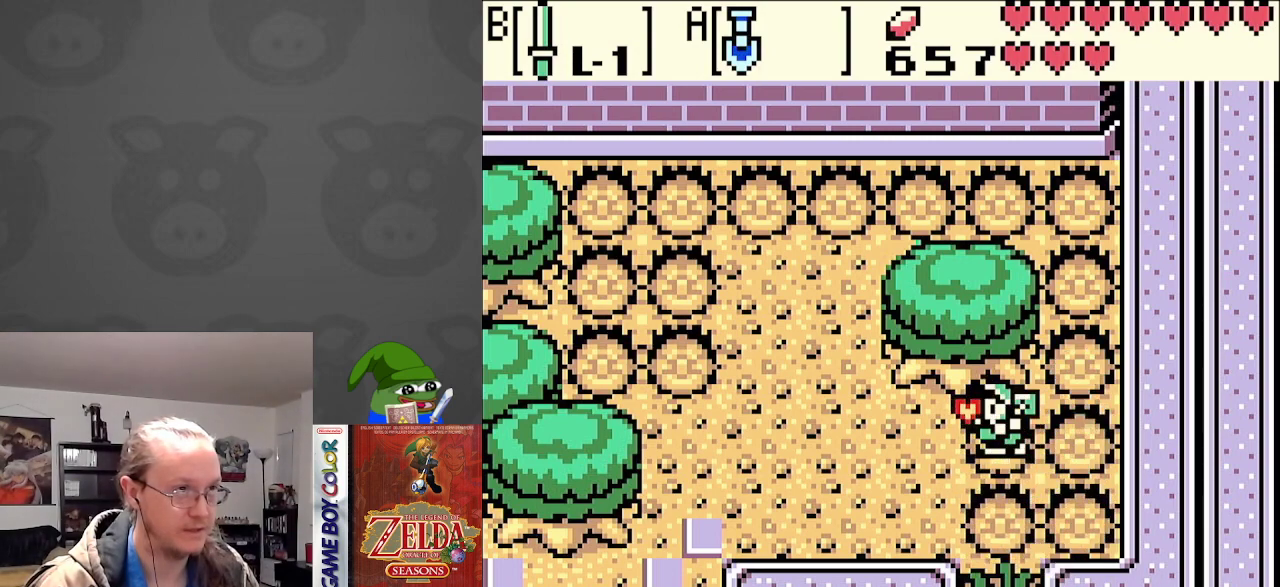
Gameplay with a controller (Nintendo layout); each line is a JSON object with the inputs held at the frame after it. "events" lists button and stick changes between this image and that frame as [ms after this image, input, new state], when the widget could be followed in between. Not read: L3 R3.
{"buttons": ["DPAD_LEFT"], "events": [[283, "A", "down"], [450, "A", "up"]]}
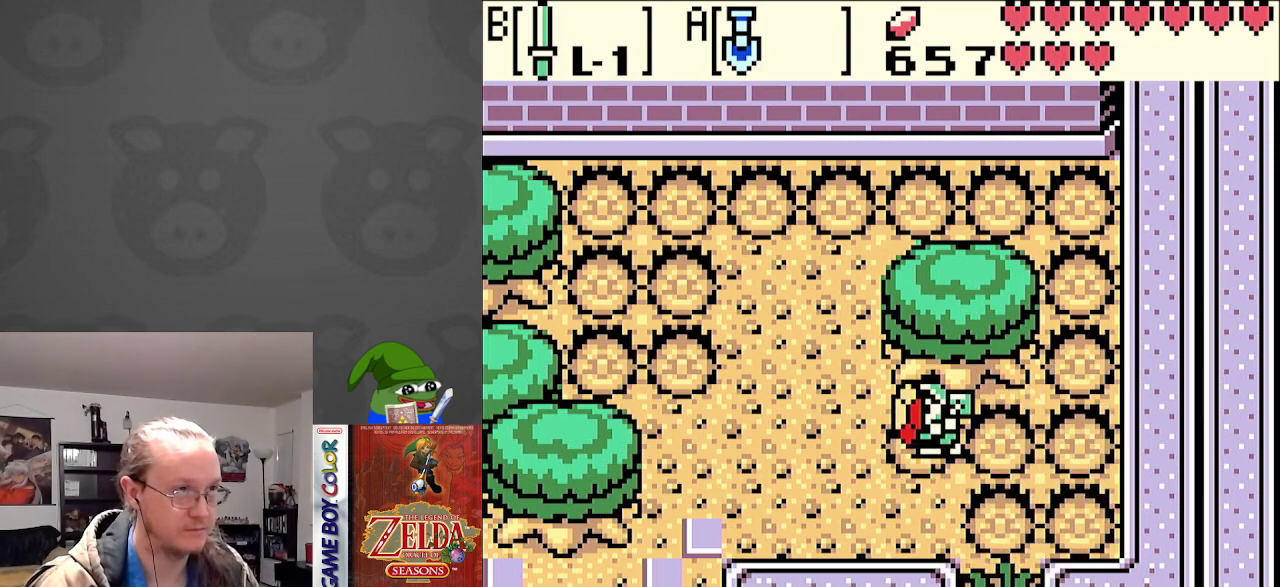
{"buttons": ["A", "DPAD_LEFT"], "events": [[383, "A", "down"]]}
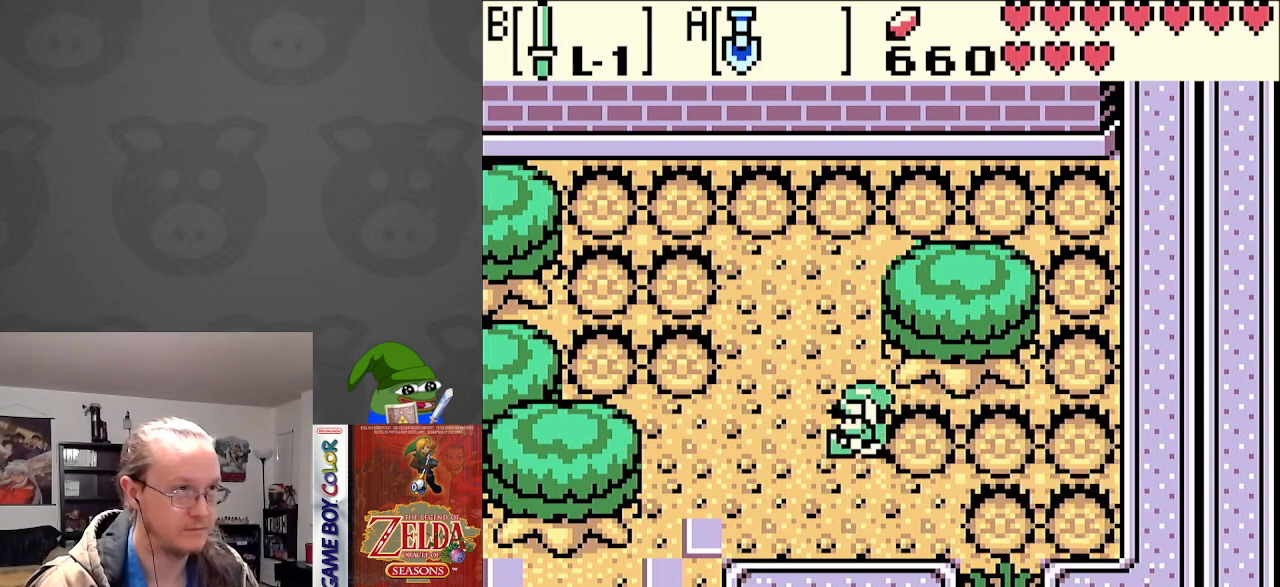
{"buttons": ["DPAD_UP"], "events": [[33, "A", "up"], [33, "DPAD_UP", "down"], [50, "DPAD_LEFT", "up"], [117, "DPAD_LEFT", "down"], [367, "DPAD_LEFT", "up"]]}
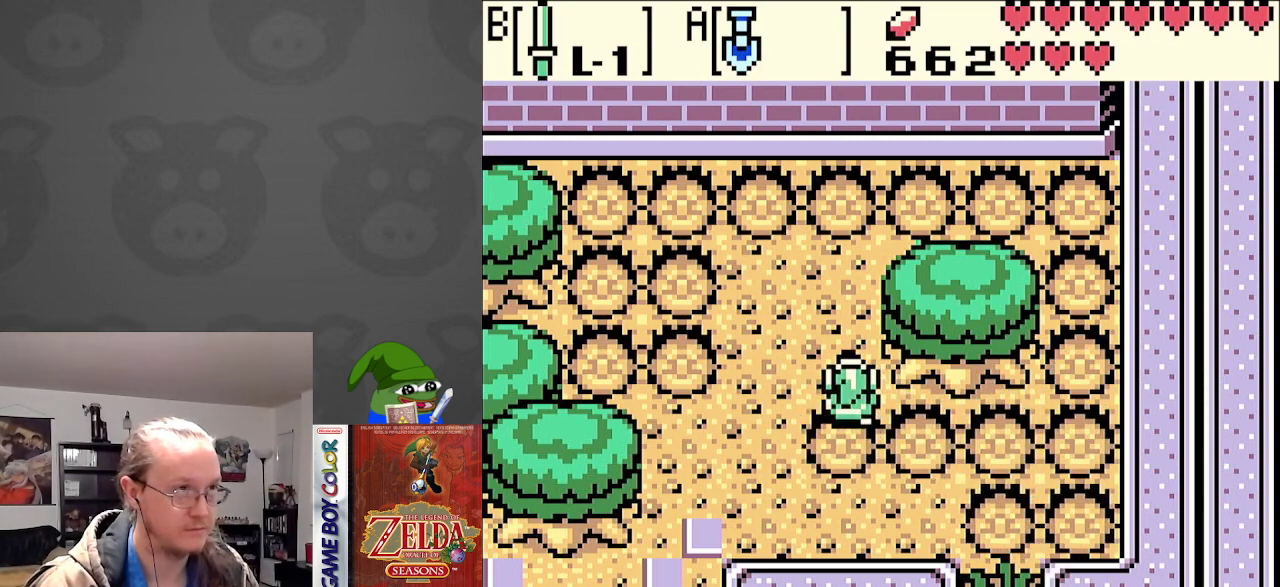
{"buttons": ["DPAD_UP"], "events": [[50, "A", "down"], [217, "A", "up"]]}
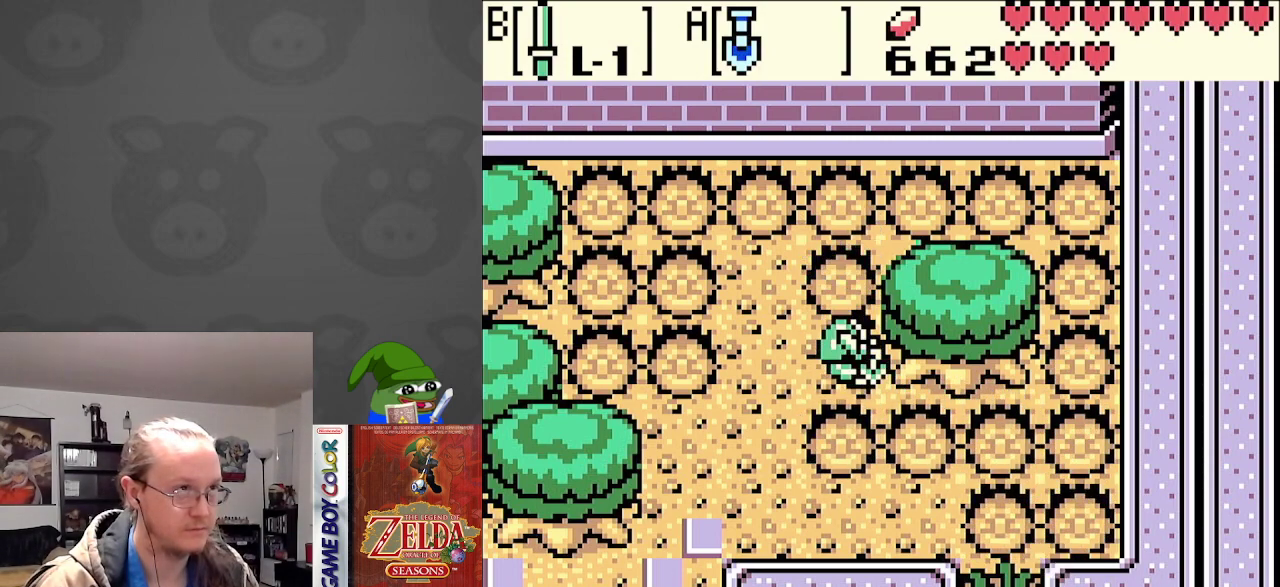
{"buttons": ["DPAD_DOWN"], "events": [[217, "DPAD_LEFT", "down"], [250, "DPAD_DOWN", "down"], [250, "DPAD_LEFT", "up"], [250, "DPAD_UP", "up"], [333, "A", "down"], [483, "A", "up"]]}
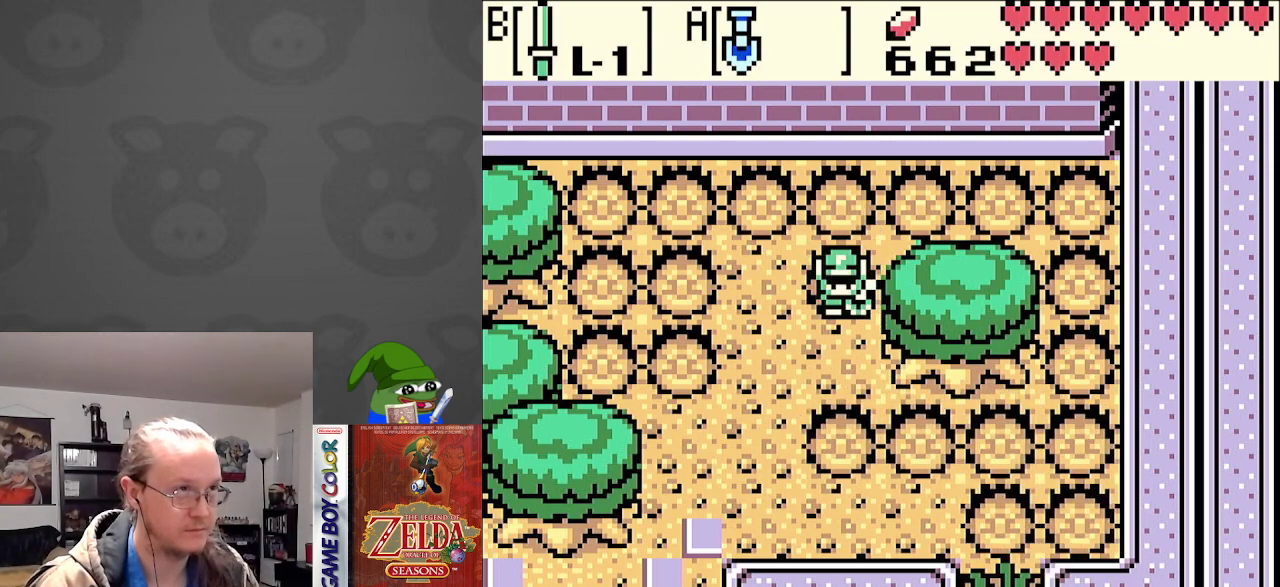
{"buttons": ["A", "DPAD_LEFT"], "events": [[17, "DPAD_DOWN", "up"], [17, "DPAD_LEFT", "down"], [33, "DPAD_UP", "down"], [50, "DPAD_LEFT", "up"], [267, "DPAD_LEFT", "down"], [283, "DPAD_UP", "up"], [483, "A", "down"]]}
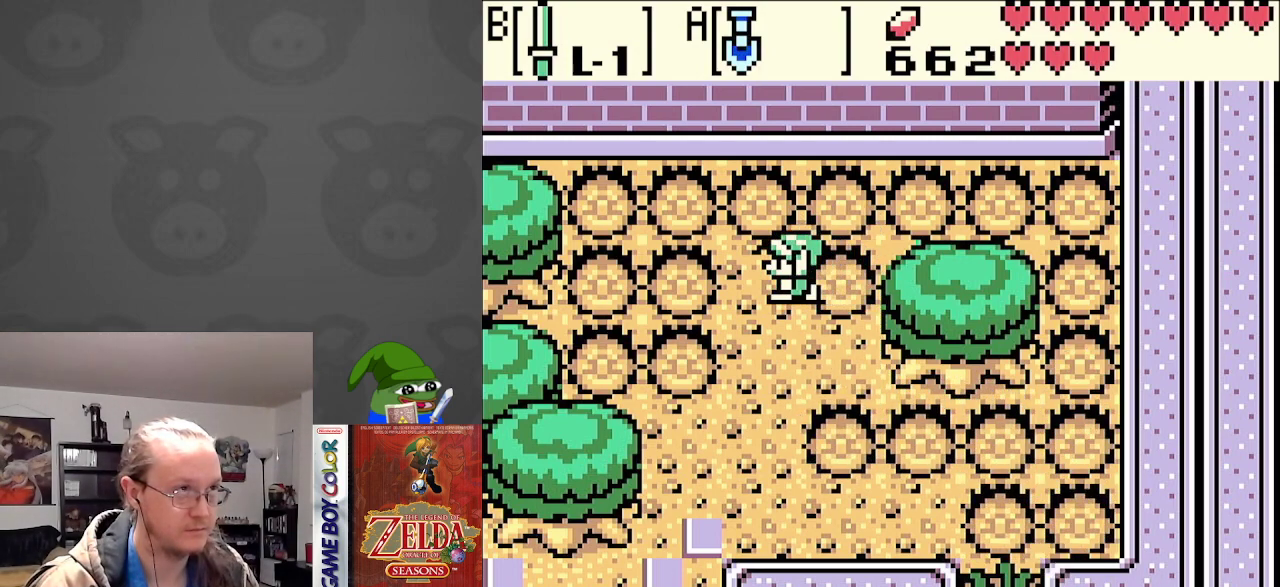
{"buttons": ["DPAD_DOWN"], "events": [[83, "DPAD_LEFT", "up"], [133, "A", "up"], [283, "DPAD_DOWN", "down"]]}
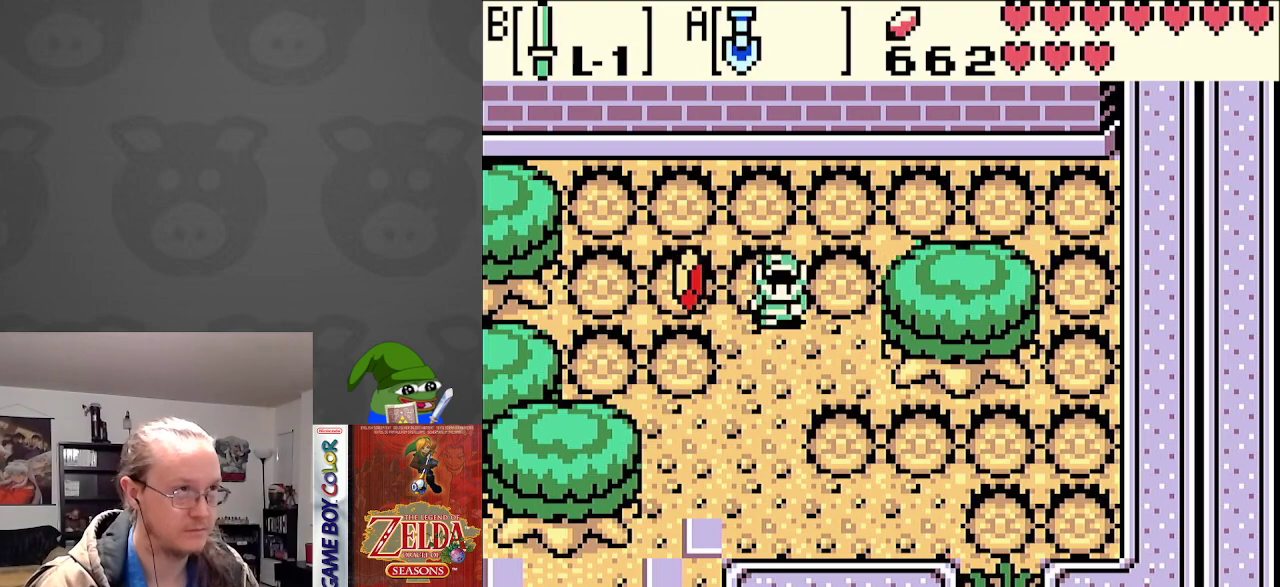
{"buttons": ["DPAD_RIGHT"], "events": [[50, "DPAD_LEFT", "down"], [83, "DPAD_LEFT", "up"], [100, "A", "down"], [267, "A", "up"], [333, "DPAD_RIGHT", "down"], [400, "DPAD_DOWN", "up"]]}
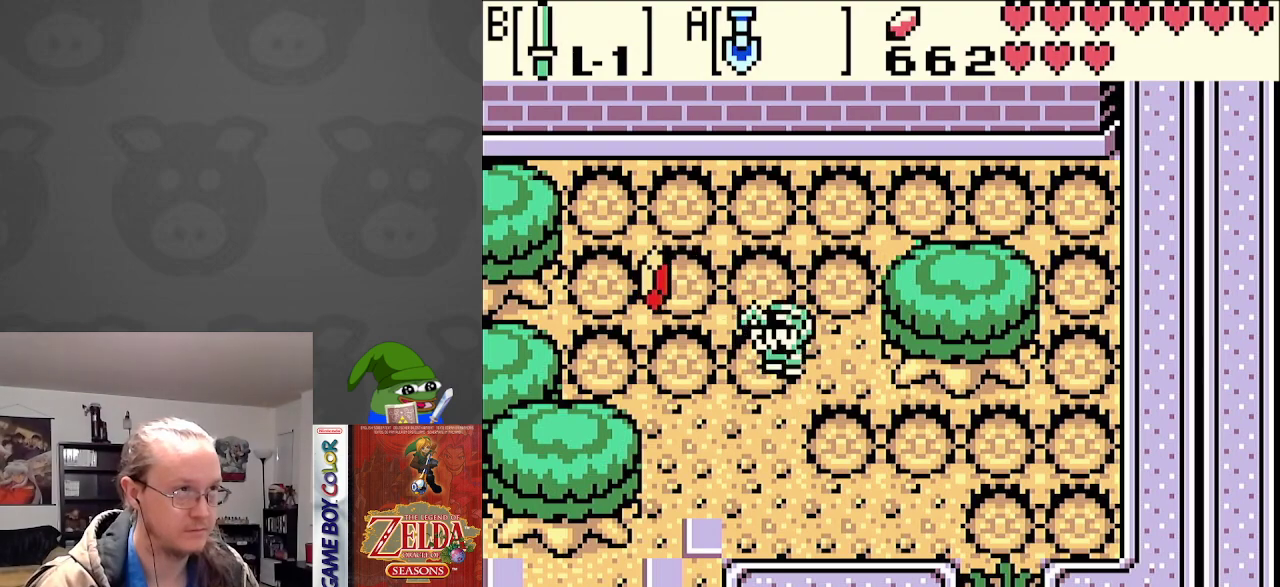
{"buttons": ["DPAD_LEFT"], "events": [[133, "A", "down"], [283, "A", "up"], [283, "DPAD_RIGHT", "up"], [283, "DPAD_UP", "down"], [300, "DPAD_LEFT", "down"], [300, "DPAD_UP", "up"]]}
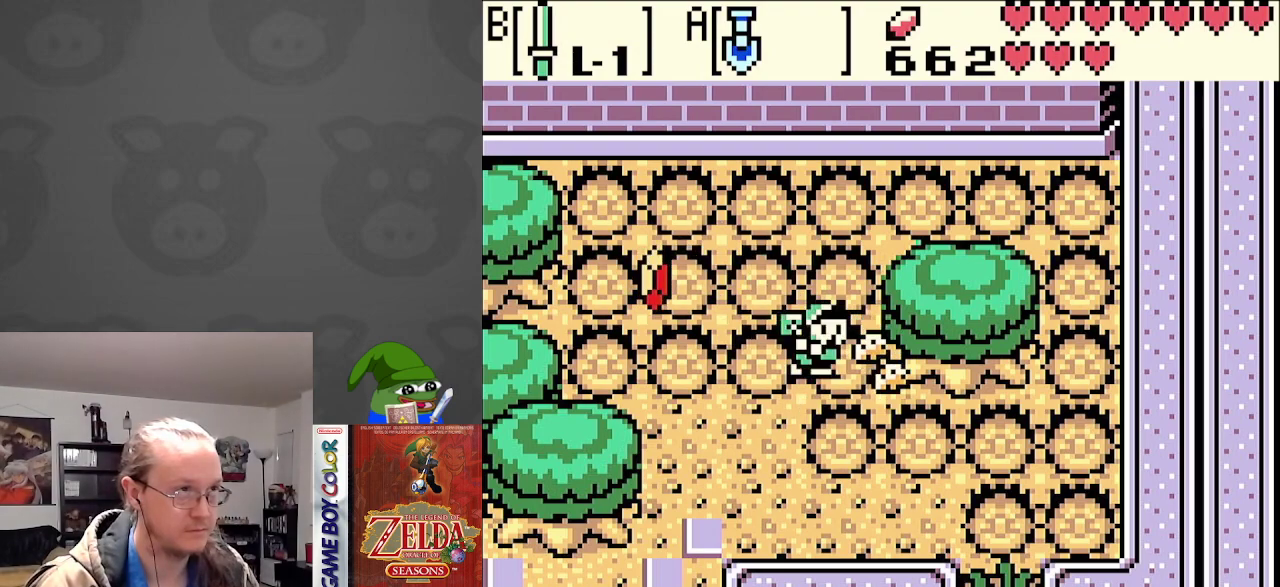
{"buttons": ["DPAD_DOWN"], "events": [[150, "DPAD_DOWN", "down"], [233, "DPAD_LEFT", "up"], [333, "A", "down"], [500, "A", "up"]]}
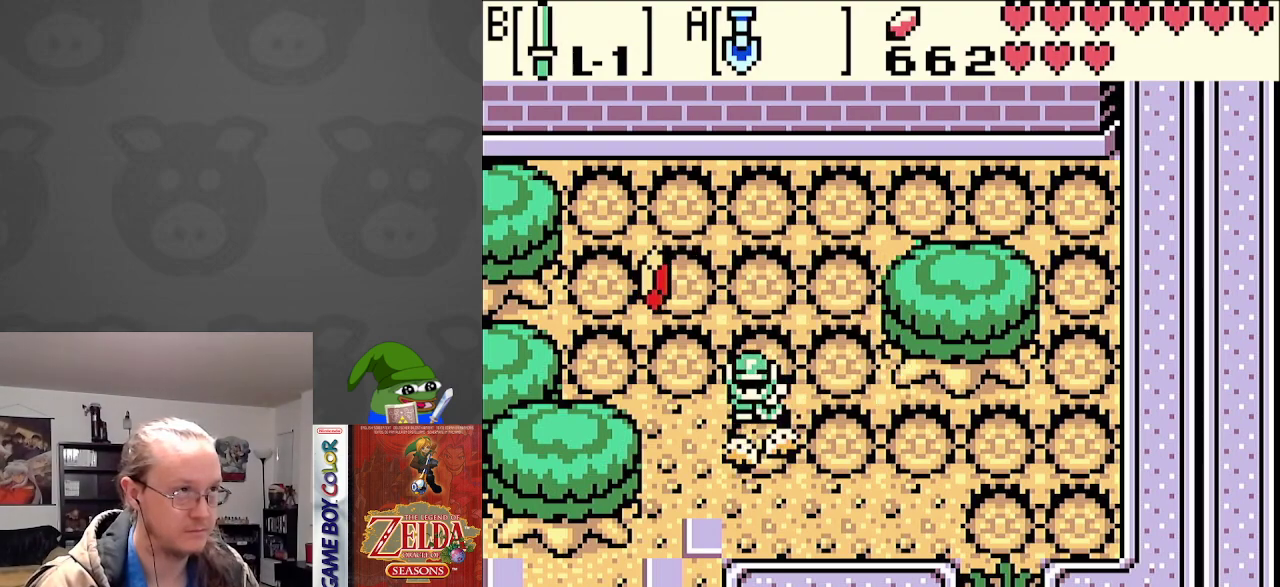
{"buttons": ["A", "DPAD_LEFT"], "events": [[33, "DPAD_LEFT", "down"], [183, "DPAD_LEFT", "up"], [300, "DPAD_LEFT", "down"], [350, "DPAD_DOWN", "up"], [450, "A", "down"]]}
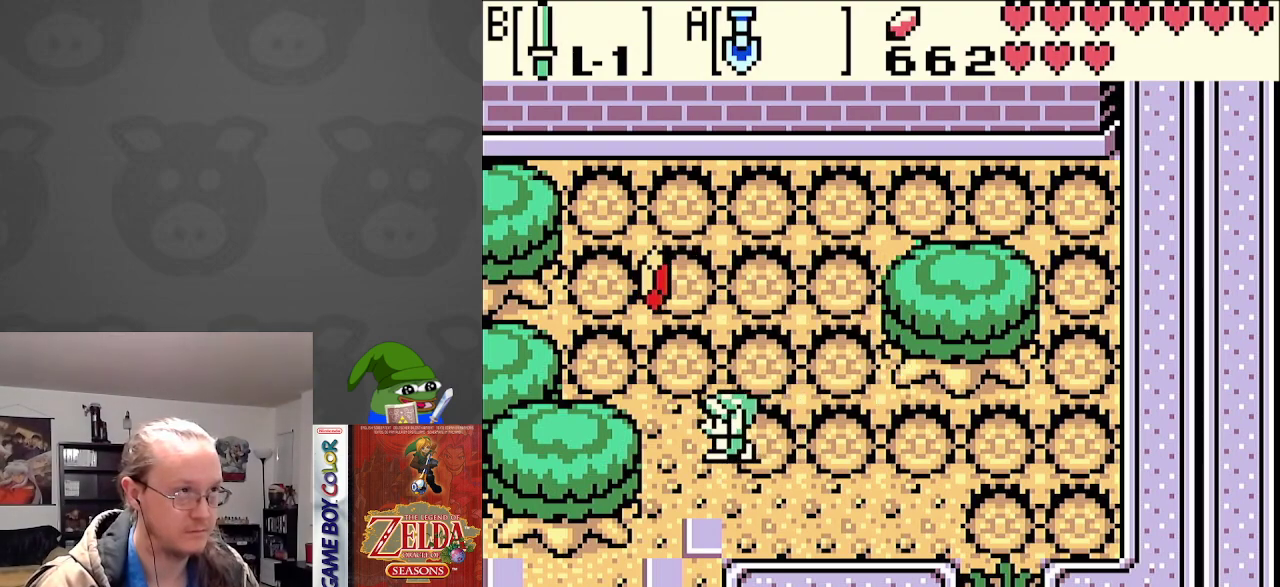
{"buttons": ["DPAD_DOWN"], "events": [[117, "A", "up"], [217, "DPAD_DOWN", "down"], [250, "DPAD_LEFT", "up"], [283, "DPAD_RIGHT", "down"], [417, "DPAD_RIGHT", "up"]]}
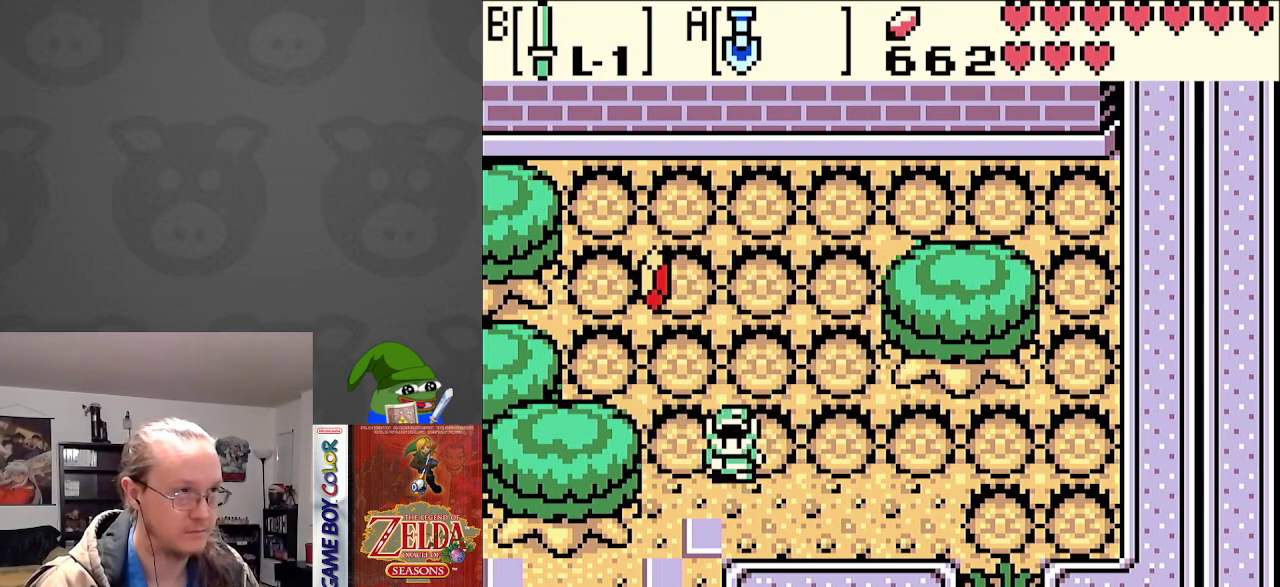
{"buttons": ["DPAD_RIGHT"], "events": [[83, "DPAD_RIGHT", "down"], [133, "DPAD_DOWN", "up"], [183, "A", "down"], [217, "DPAD_UP", "down"], [267, "DPAD_UP", "up"], [333, "A", "up"]]}
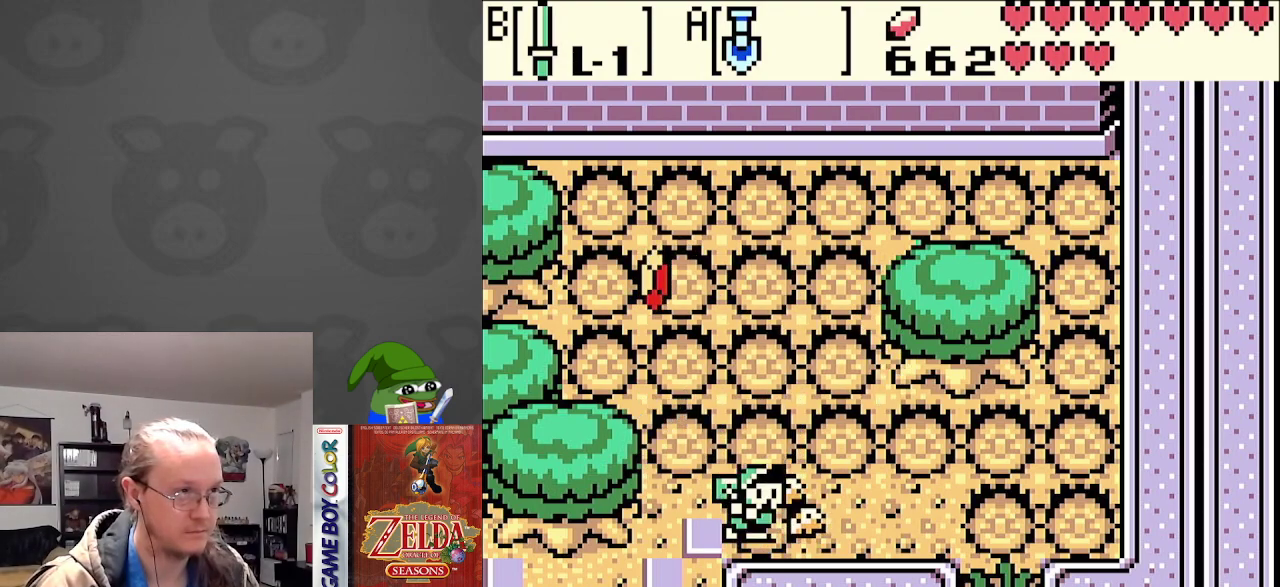
{"buttons": ["DPAD_RIGHT"], "events": [[267, "A", "down"], [417, "A", "up"]]}
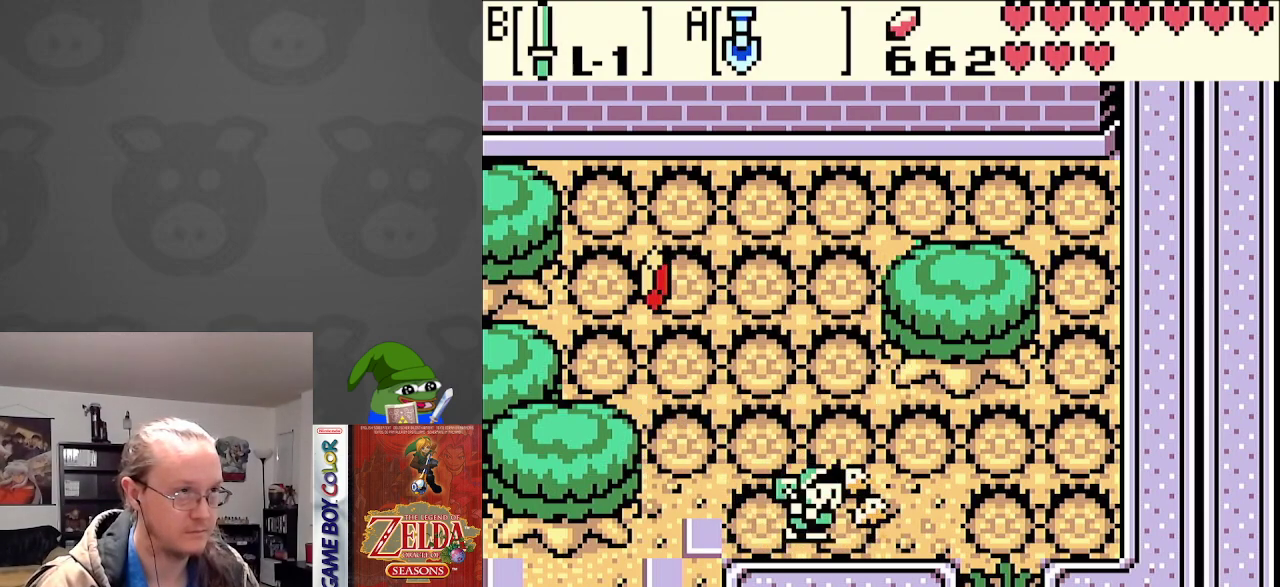
{"buttons": ["DPAD_RIGHT"], "events": [[350, "A", "down"], [483, "A", "up"]]}
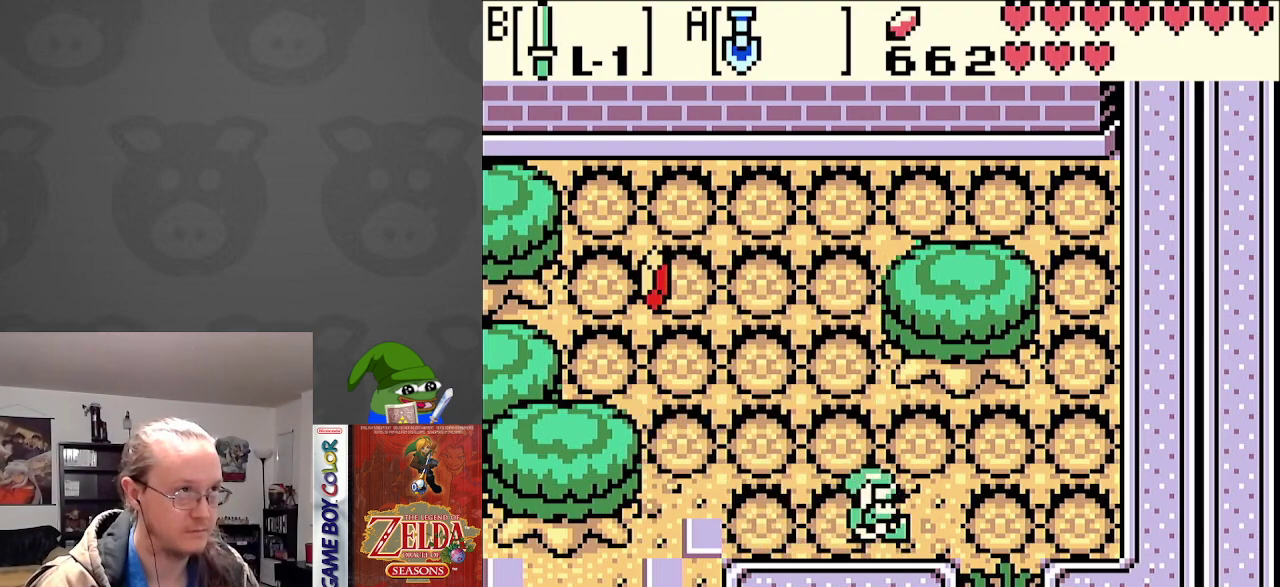
{"buttons": ["DPAD_RIGHT"], "events": []}
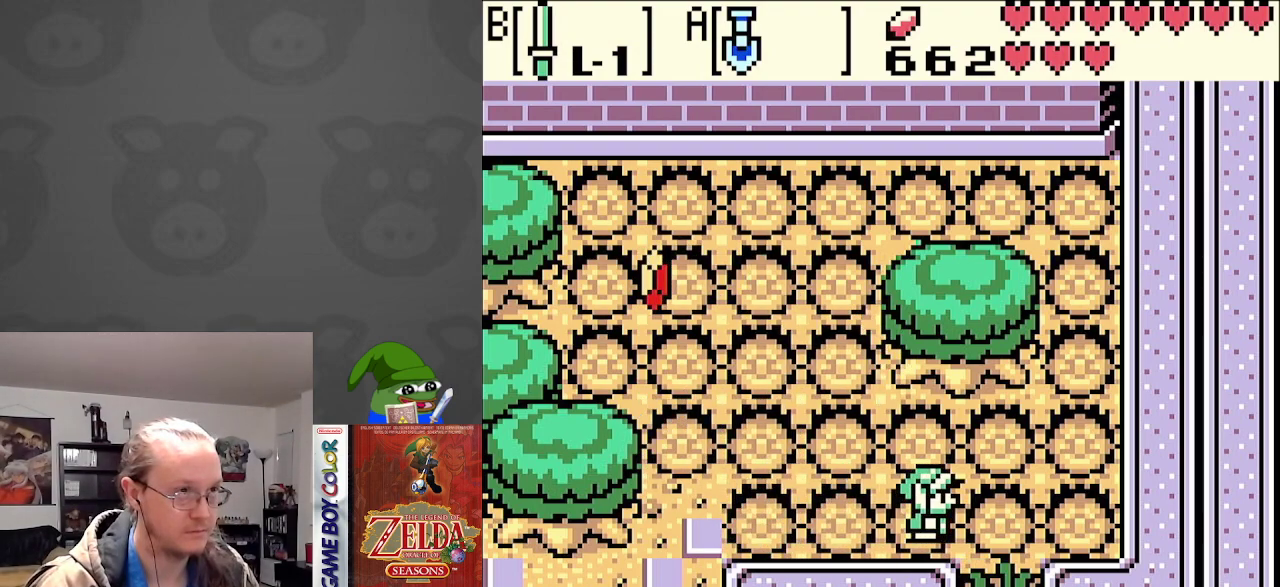
{"buttons": ["DPAD_DOWN"], "events": [[50, "DPAD_DOWN", "down"], [133, "DPAD_RIGHT", "up"]]}
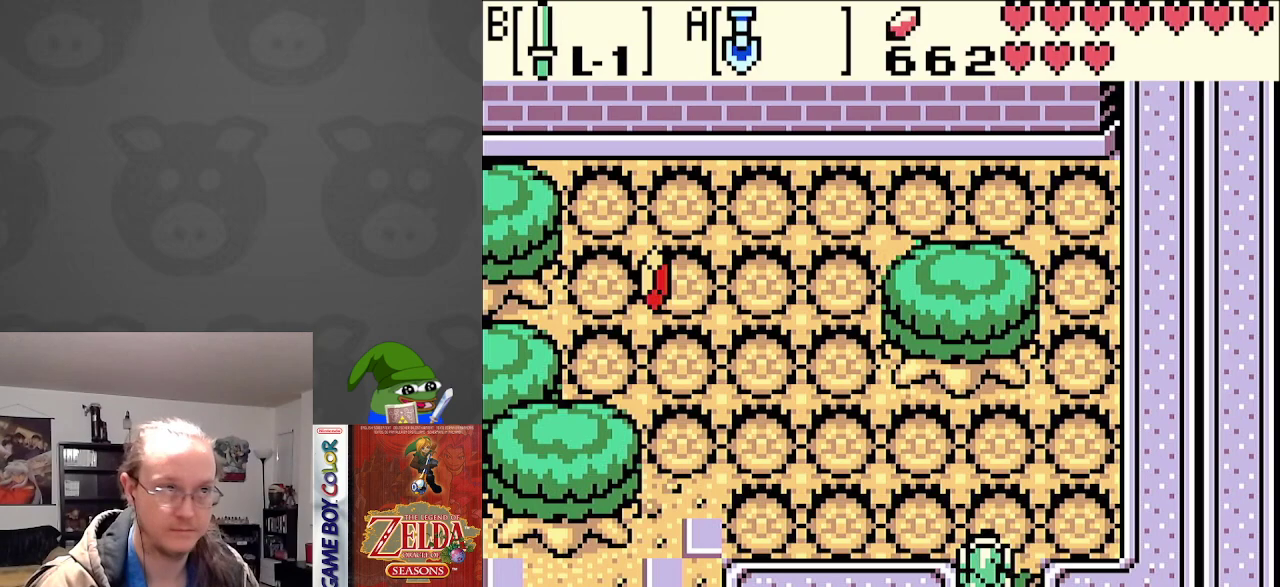
{"buttons": ["DPAD_DOWN"], "events": []}
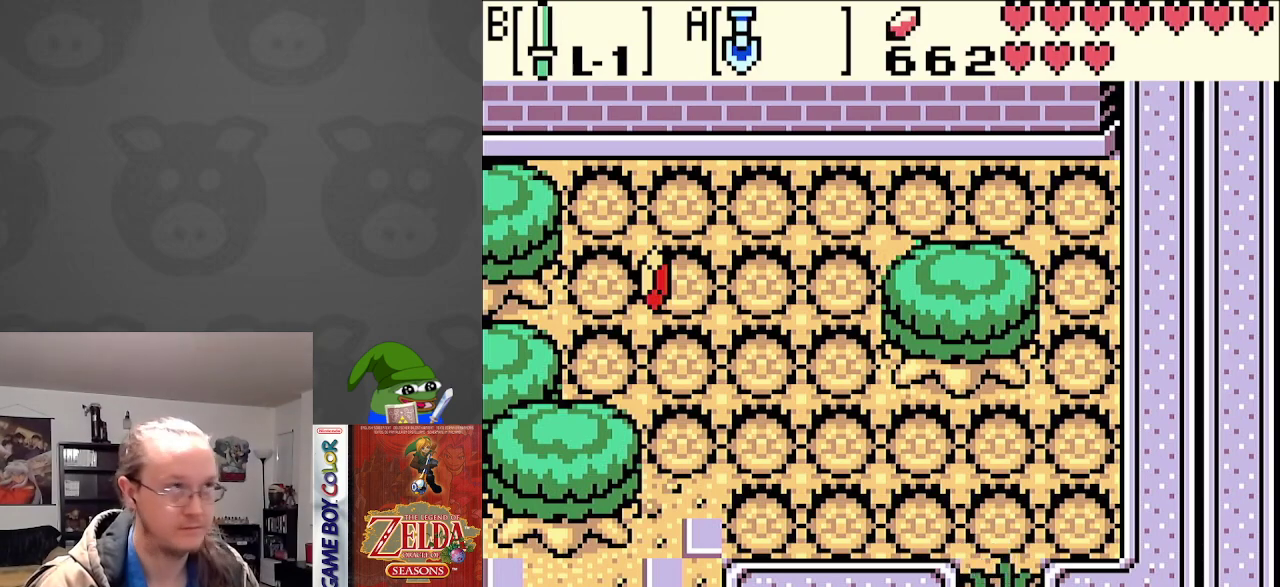
{"buttons": ["DPAD_DOWN"], "events": []}
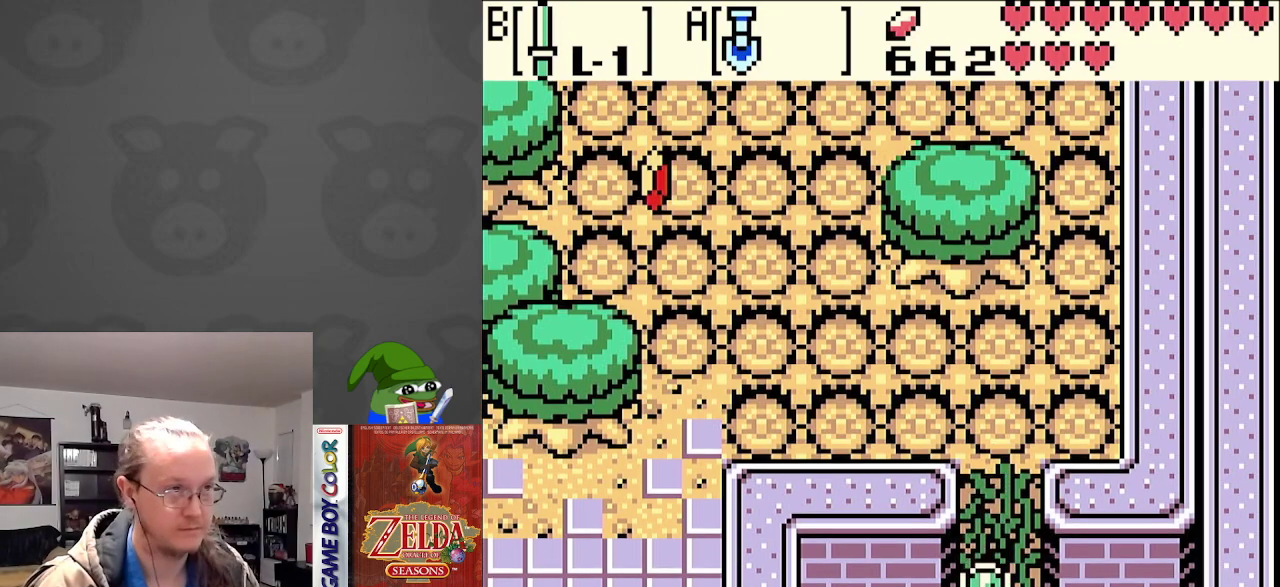
{"buttons": ["DPAD_DOWN"], "events": []}
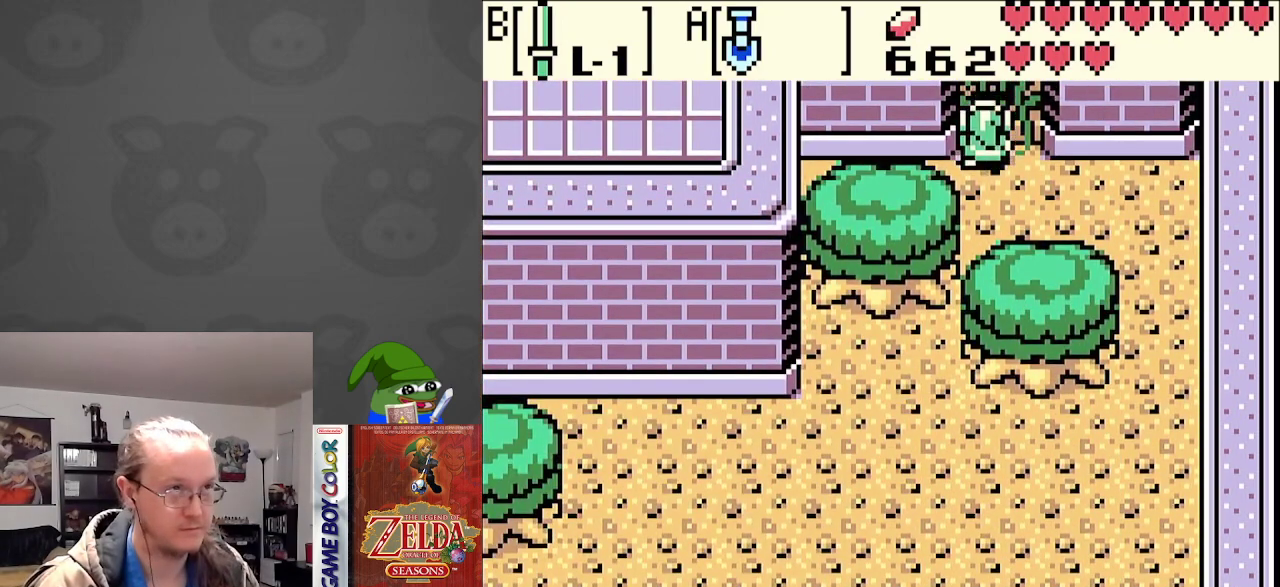
{"buttons": ["DPAD_DOWN", "DPAD_RIGHT"], "events": [[83, "DPAD_RIGHT", "down"]]}
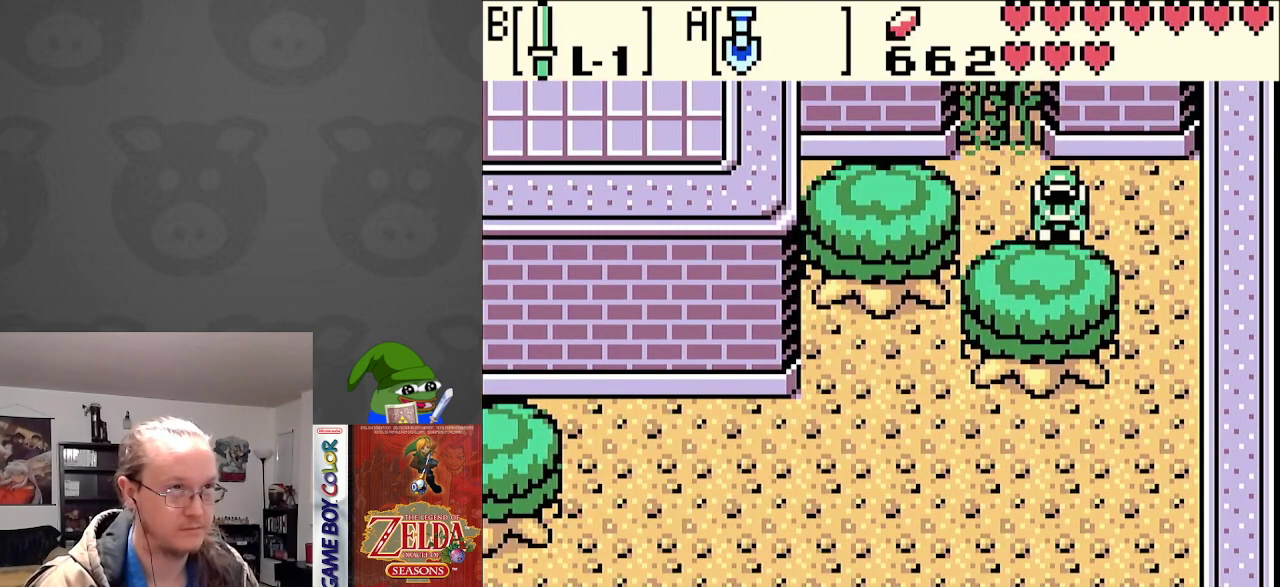
{"buttons": ["DPAD_DOWN"], "events": [[167, "DPAD_RIGHT", "up"], [317, "DPAD_RIGHT", "down"], [383, "DPAD_RIGHT", "up"], [483, "DPAD_LEFT", "down"], [500, "DPAD_LEFT", "up"]]}
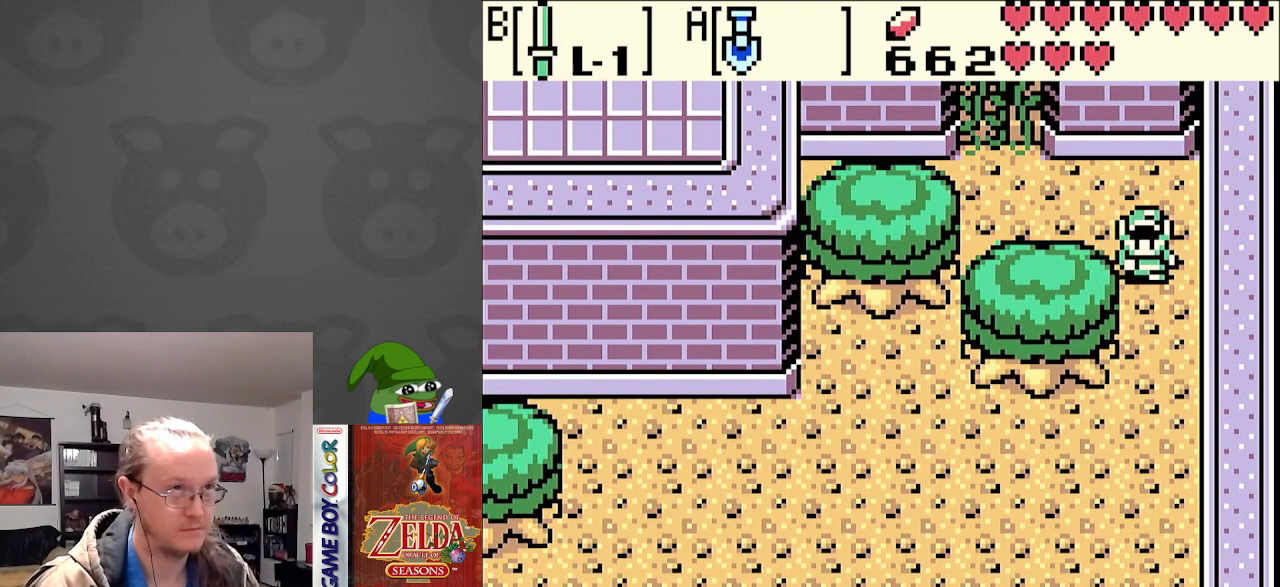
{"buttons": ["DPAD_DOWN", "DPAD_LEFT"], "events": [[167, "DPAD_LEFT", "down"]]}
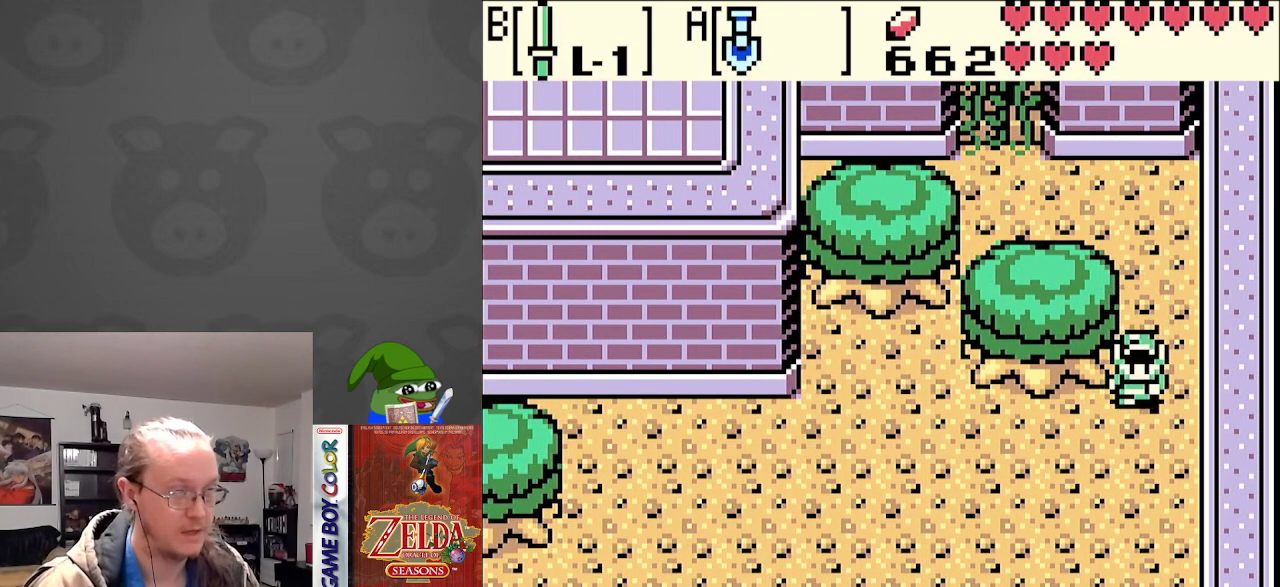
{"buttons": ["DPAD_LEFT"], "events": [[300, "DPAD_DOWN", "up"]]}
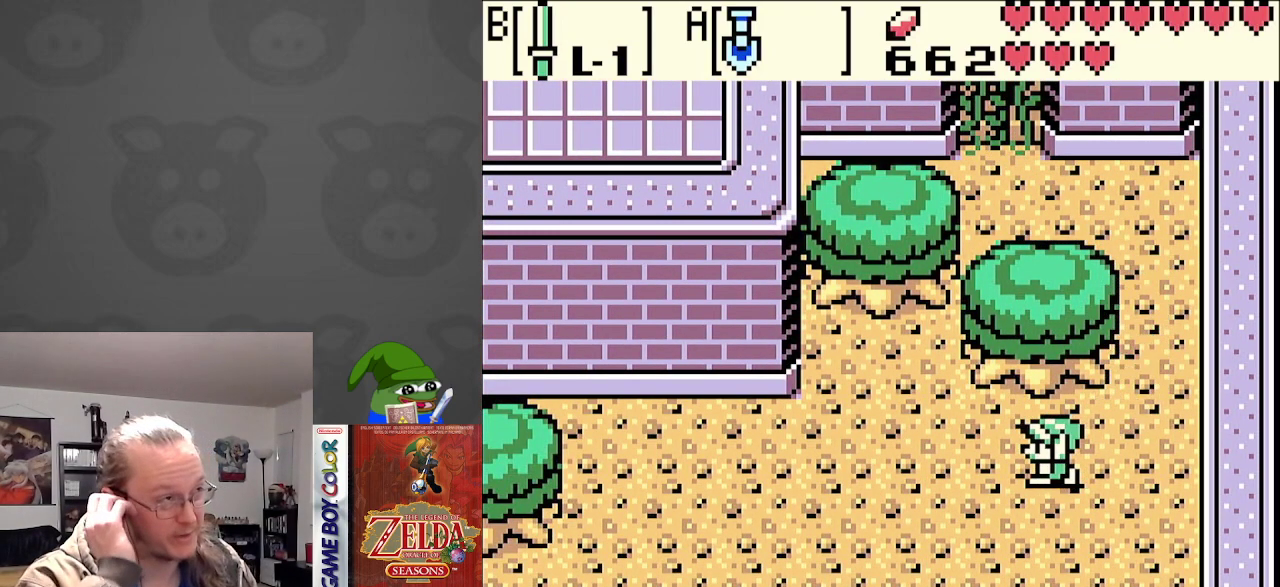
{"buttons": ["DPAD_LEFT"], "events": []}
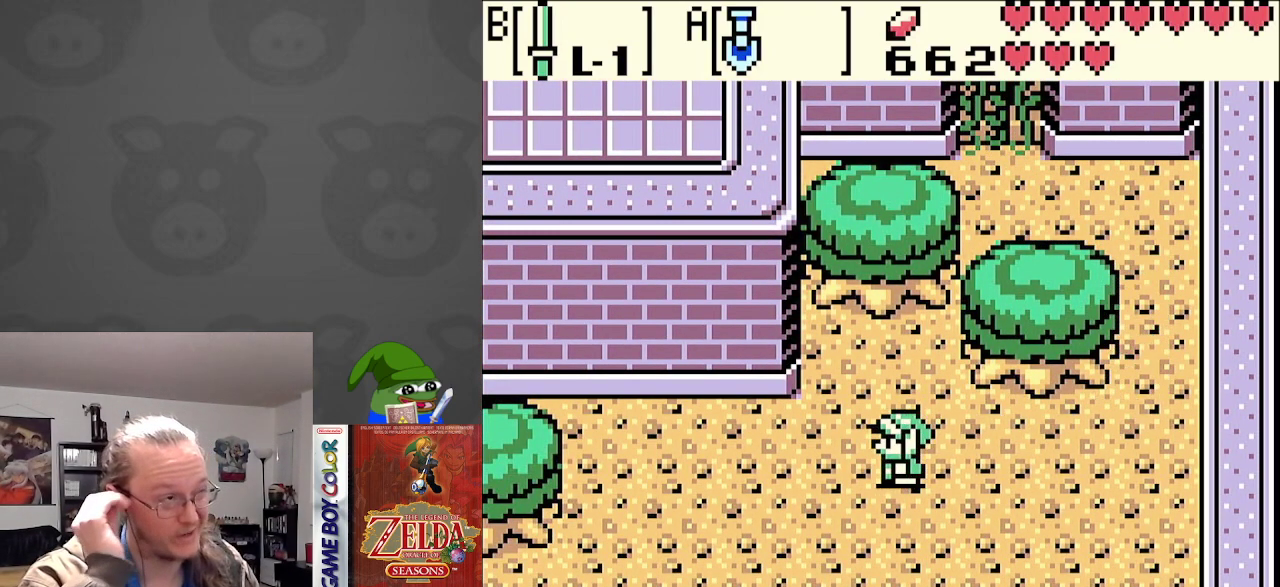
{"buttons": ["DPAD_LEFT"], "events": [[83, "DPAD_DOWN", "down"], [467, "DPAD_DOWN", "up"]]}
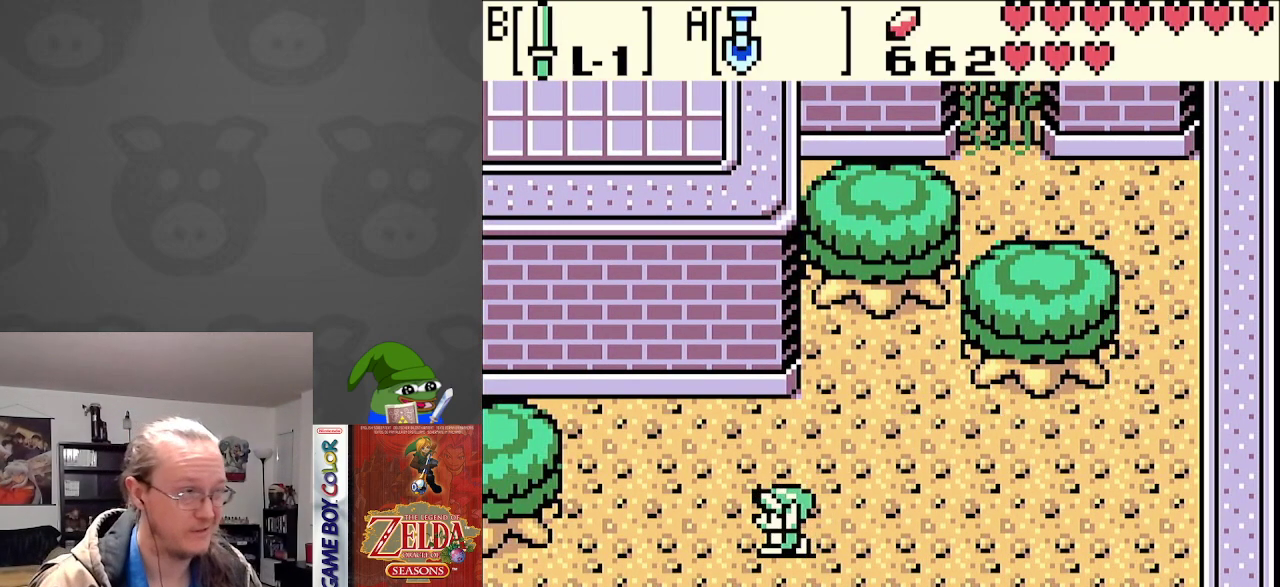
{"buttons": ["DPAD_LEFT"], "events": []}
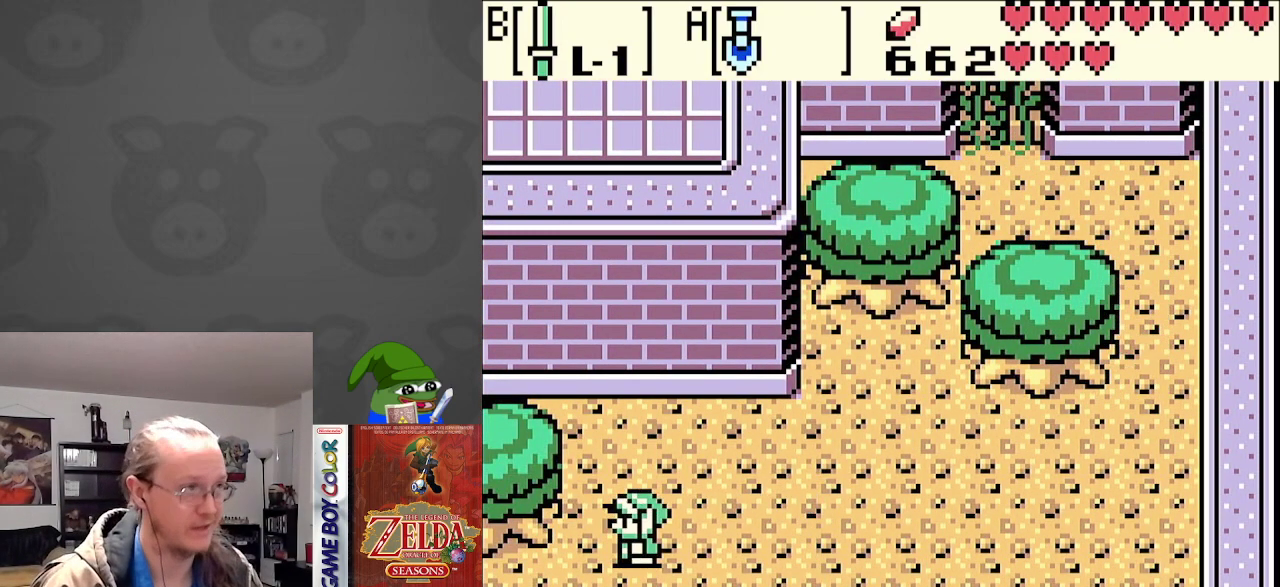
{"buttons": ["DPAD_LEFT"], "events": [[83, "DPAD_DOWN", "down"], [150, "DPAD_DOWN", "up"]]}
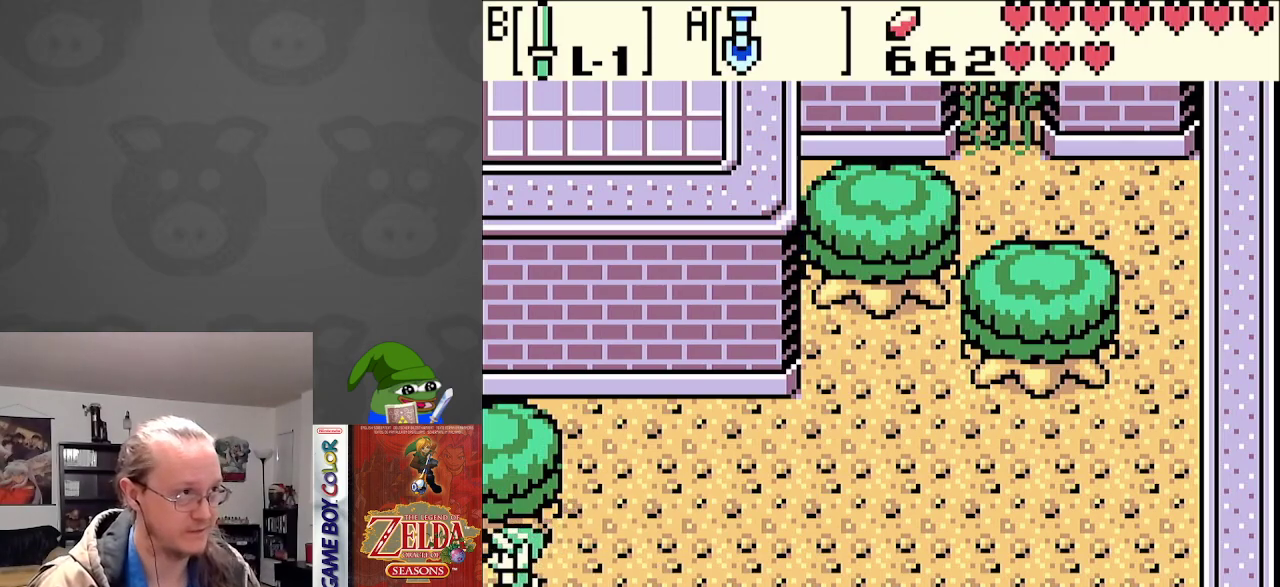
{"buttons": ["DPAD_UP", "DPAD_LEFT"], "events": [[400, "DPAD_UP", "down"]]}
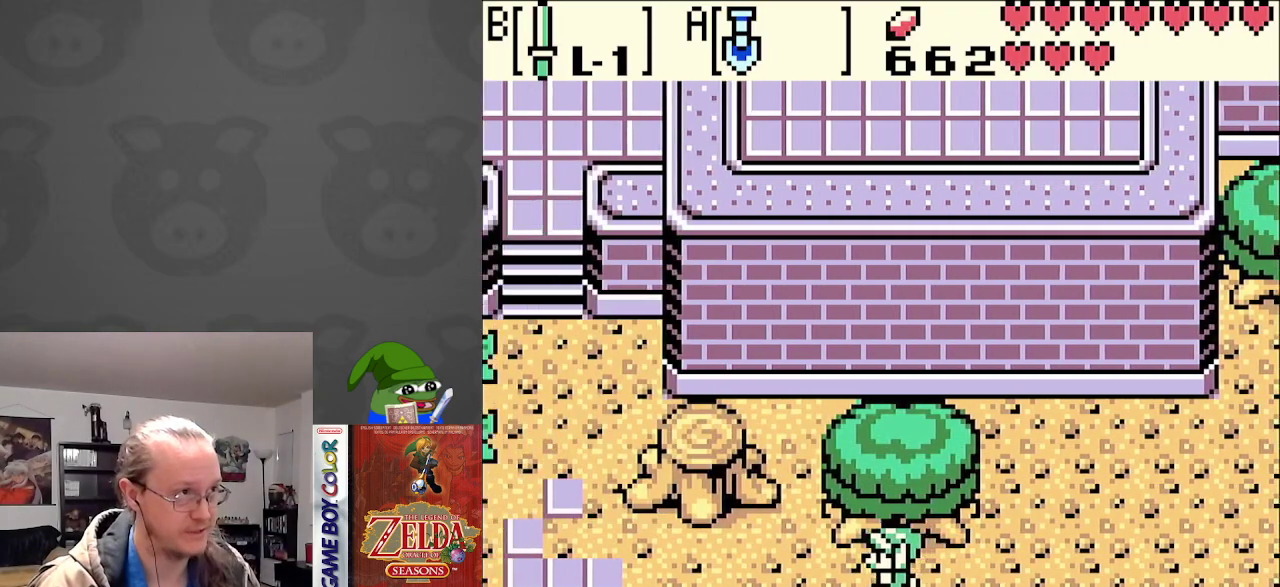
{"buttons": ["DPAD_UP", "DPAD_LEFT"], "events": [[83, "DPAD_UP", "up"], [483, "DPAD_UP", "down"]]}